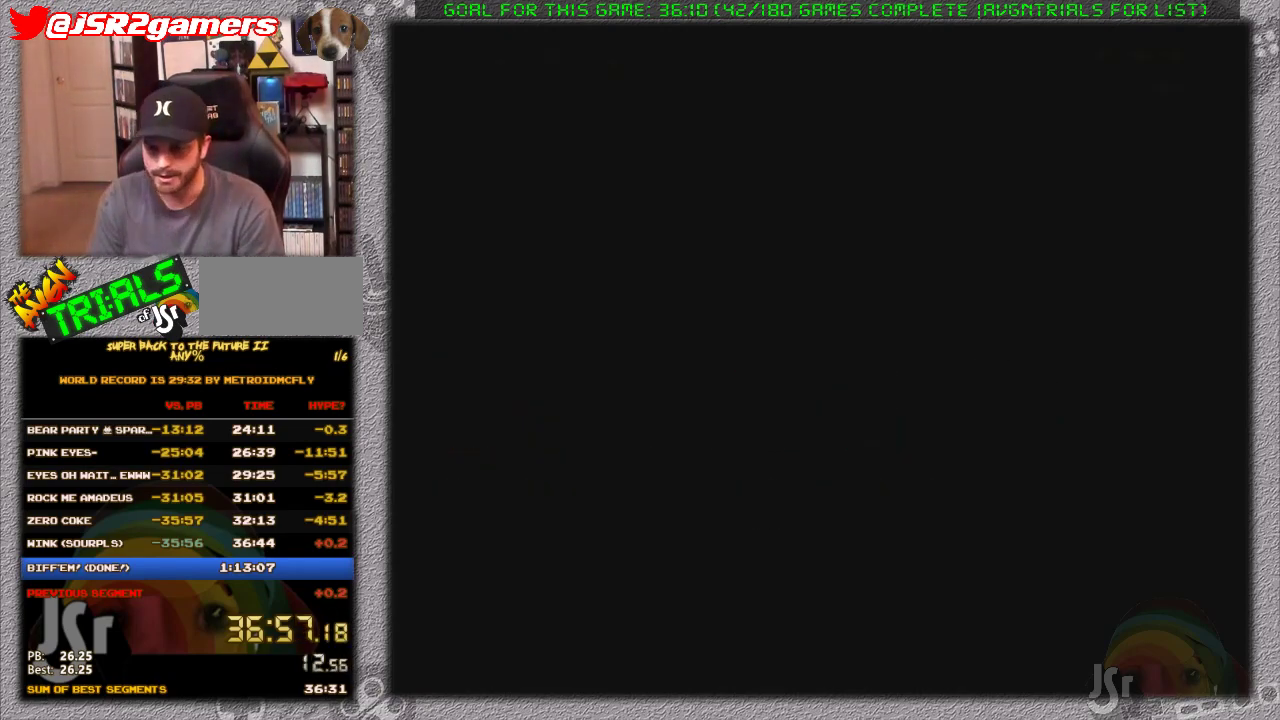
Gameplay with a controller (Nintendo layout); each line is a JSON object with the inputs held at the frame after it. "events" lists button and stick changes between this image and that frame as [ms after this image, input, new state], when the widget could be followed in between. Not read: L3 R3.
{"buttons": ["DPAD_LEFT"], "events": [[317, "DPAD_LEFT", "down"]]}
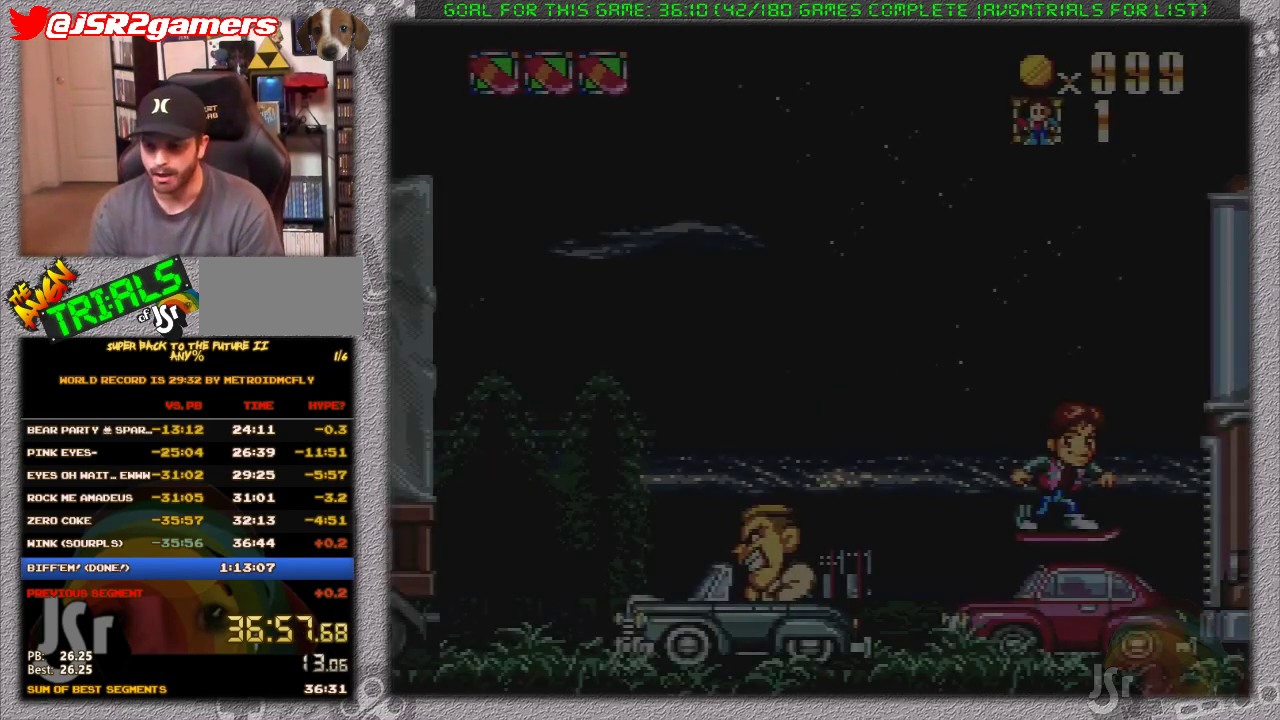
{"buttons": ["X", "DPAD_LEFT"], "events": [[167, "X", "down"]]}
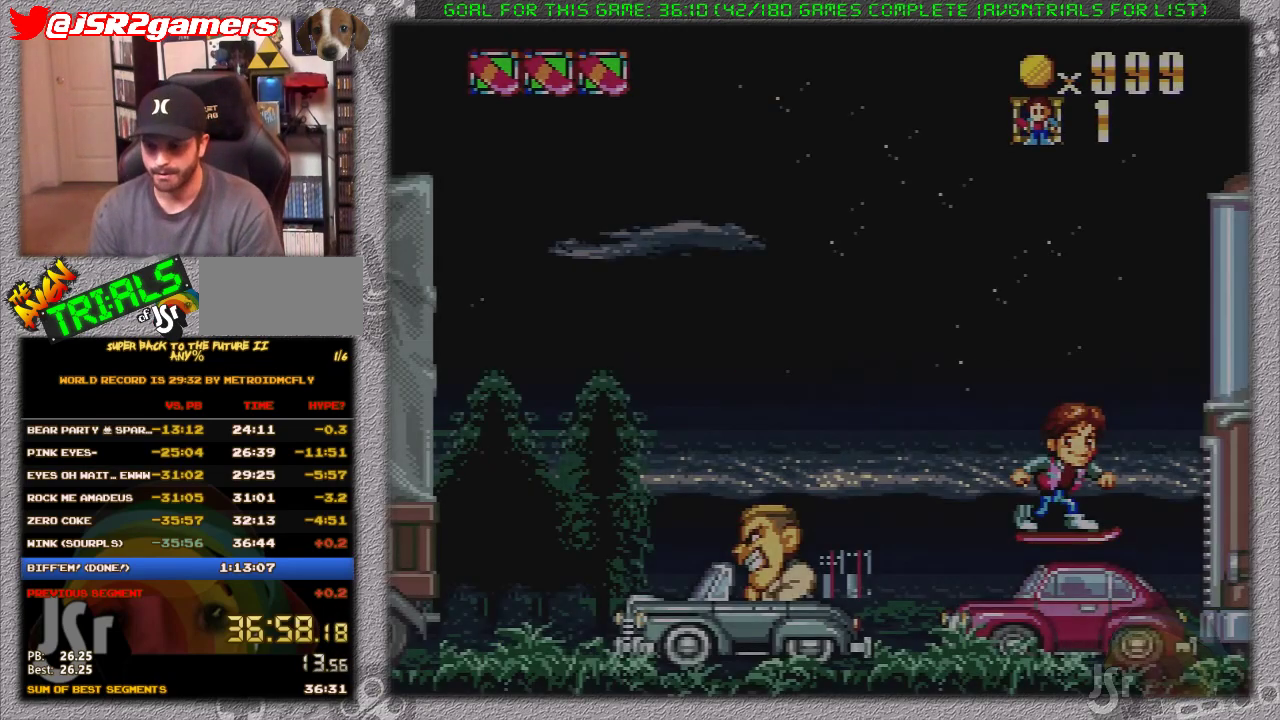
{"buttons": ["X", "DPAD_LEFT"], "events": []}
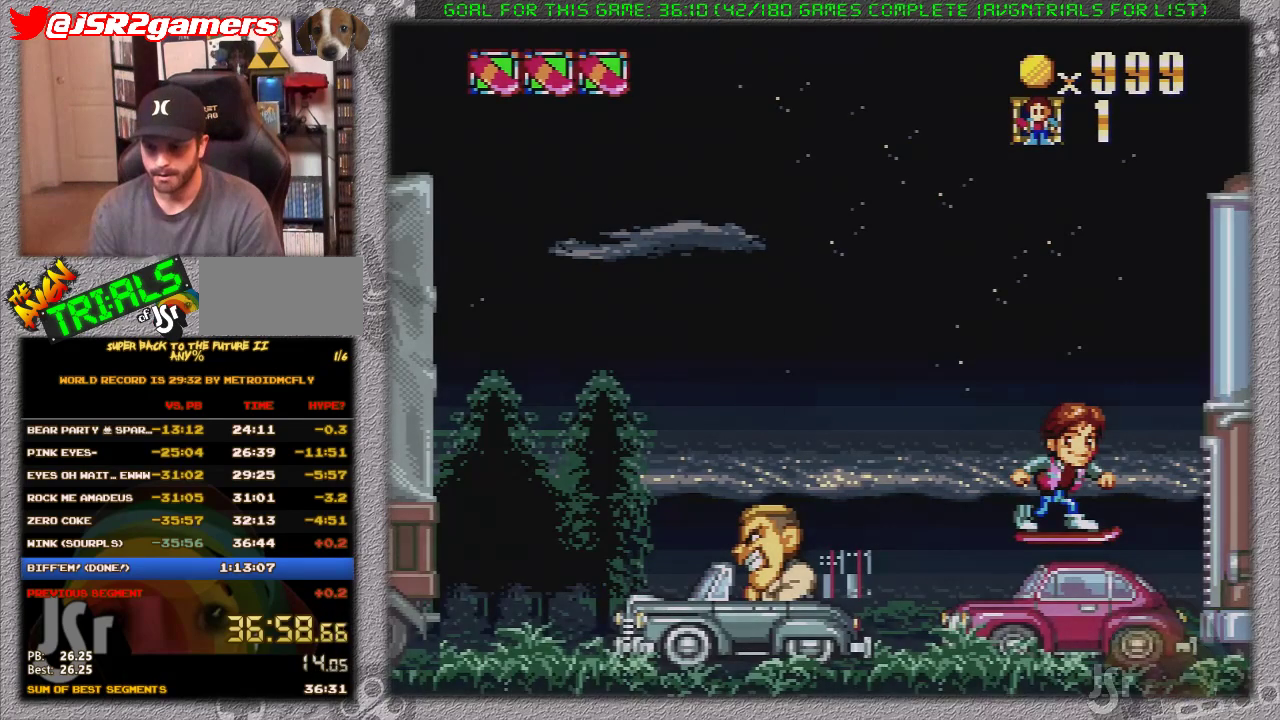
{"buttons": ["X", "DPAD_LEFT"], "events": [[67, "A", "down"], [233, "A", "up"], [317, "A", "down"], [433, "A", "up"]]}
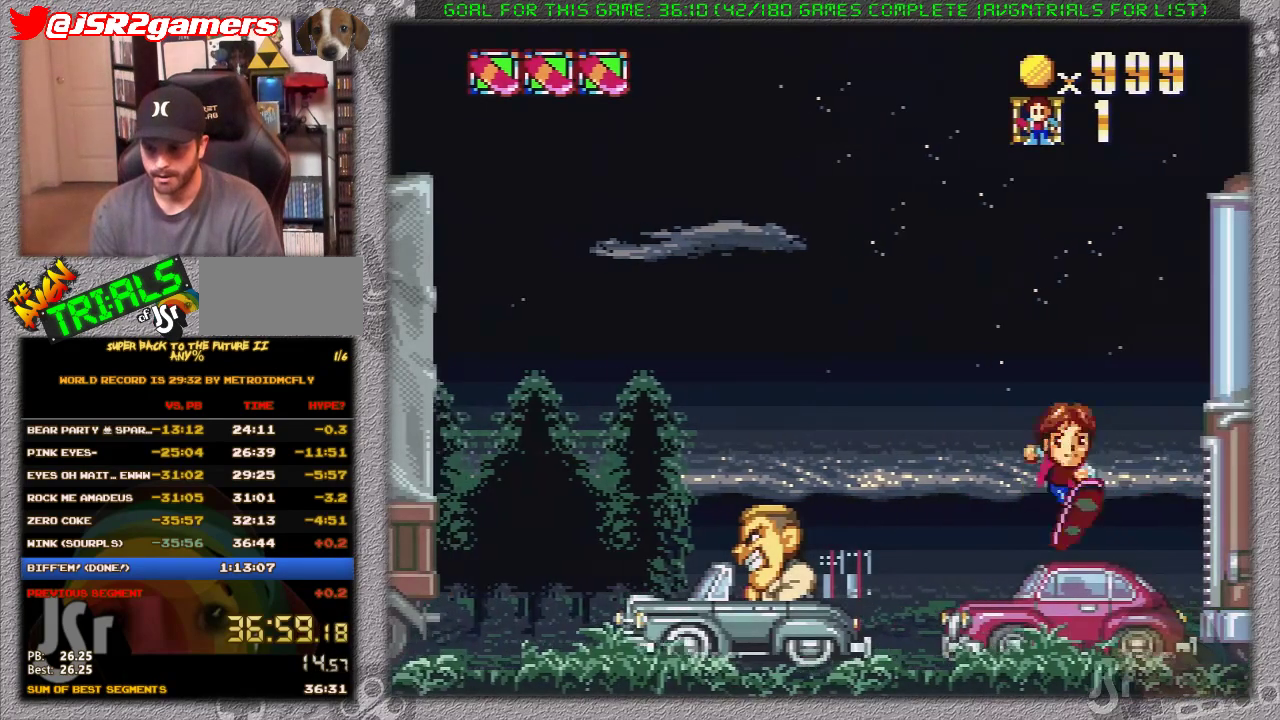
{"buttons": [], "events": [[167, "A", "down"], [283, "A", "up"], [283, "X", "up"], [483, "DPAD_LEFT", "up"]]}
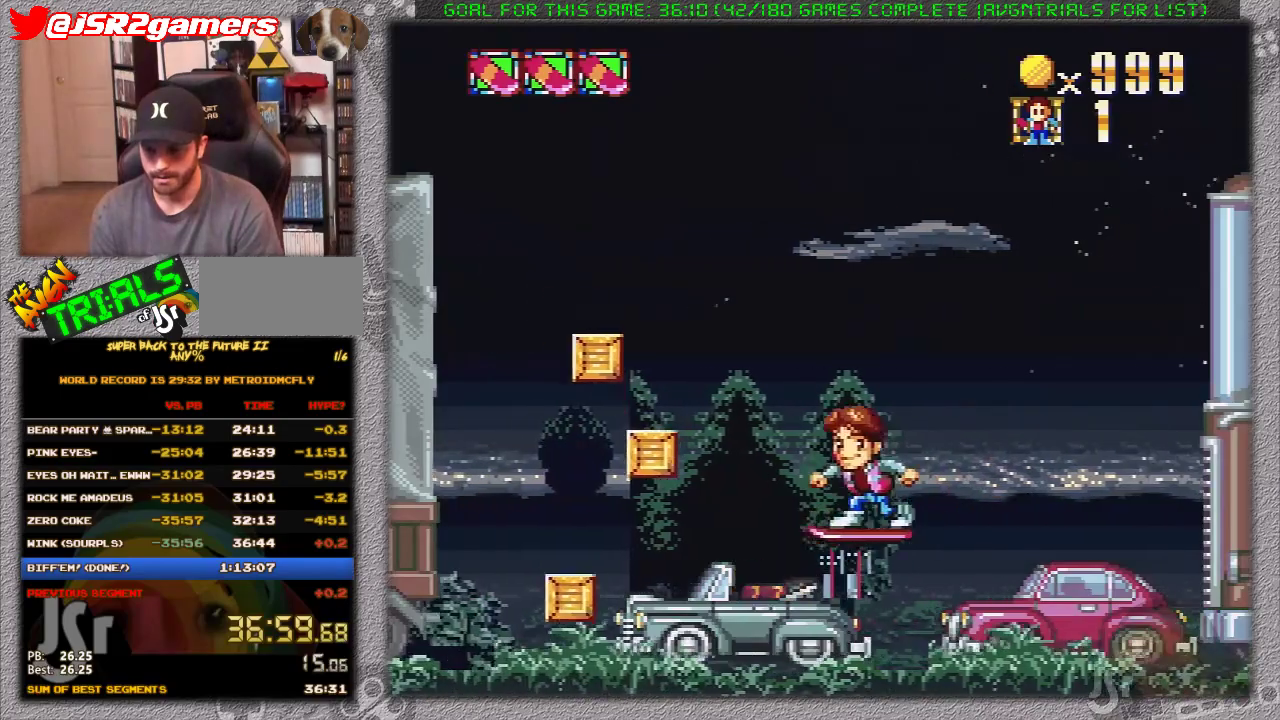
{"buttons": ["DPAD_LEFT"], "events": [[450, "DPAD_LEFT", "down"]]}
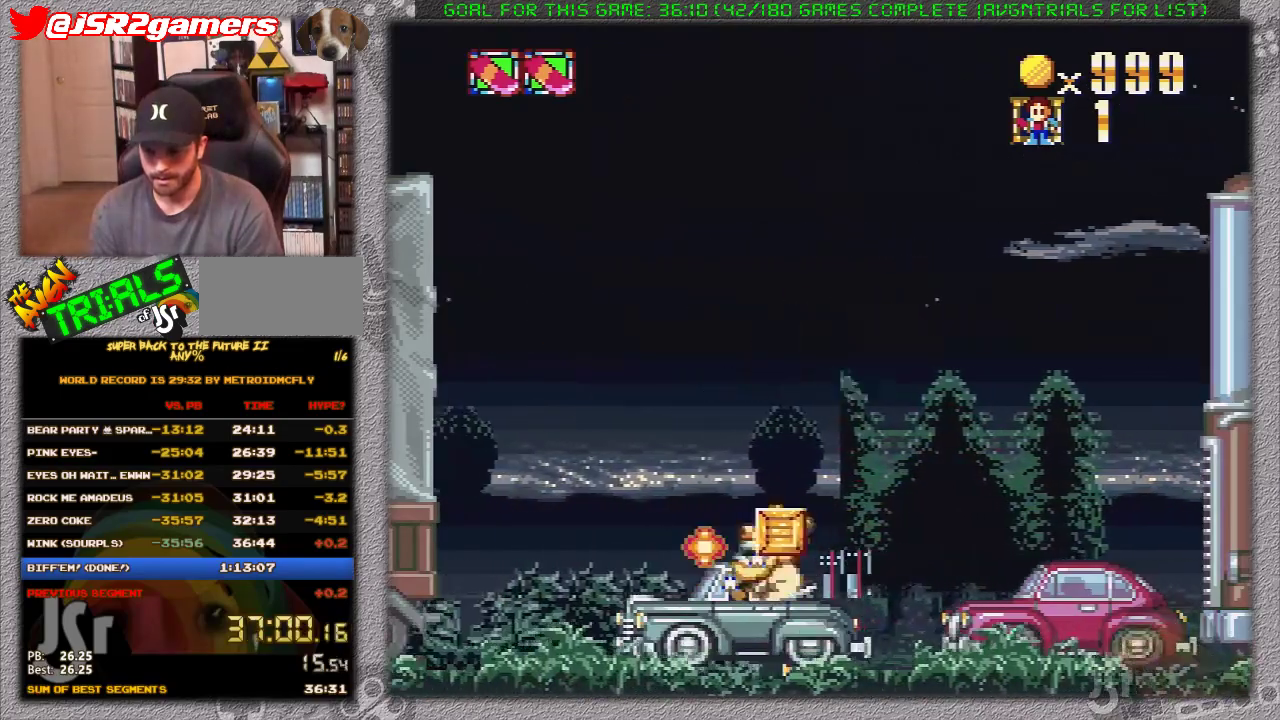
{"buttons": ["DPAD_LEFT"], "events": []}
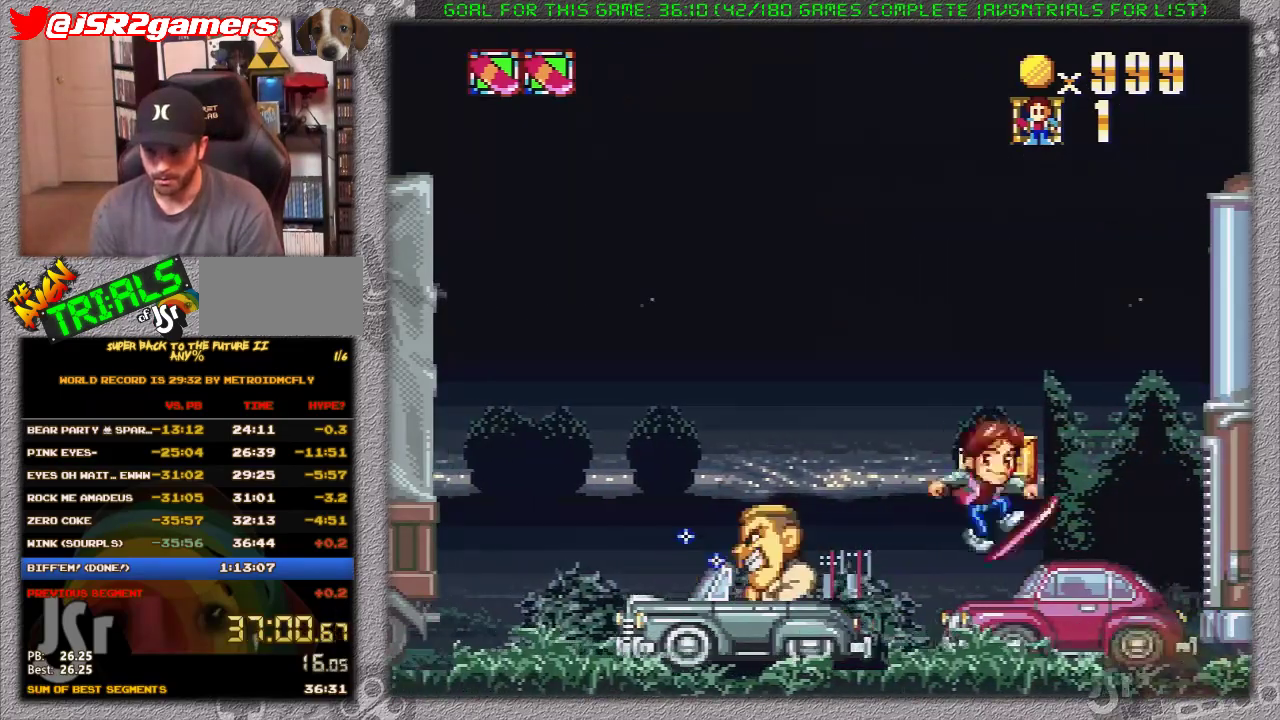
{"buttons": ["A"], "events": [[383, "A", "down"], [500, "DPAD_LEFT", "up"]]}
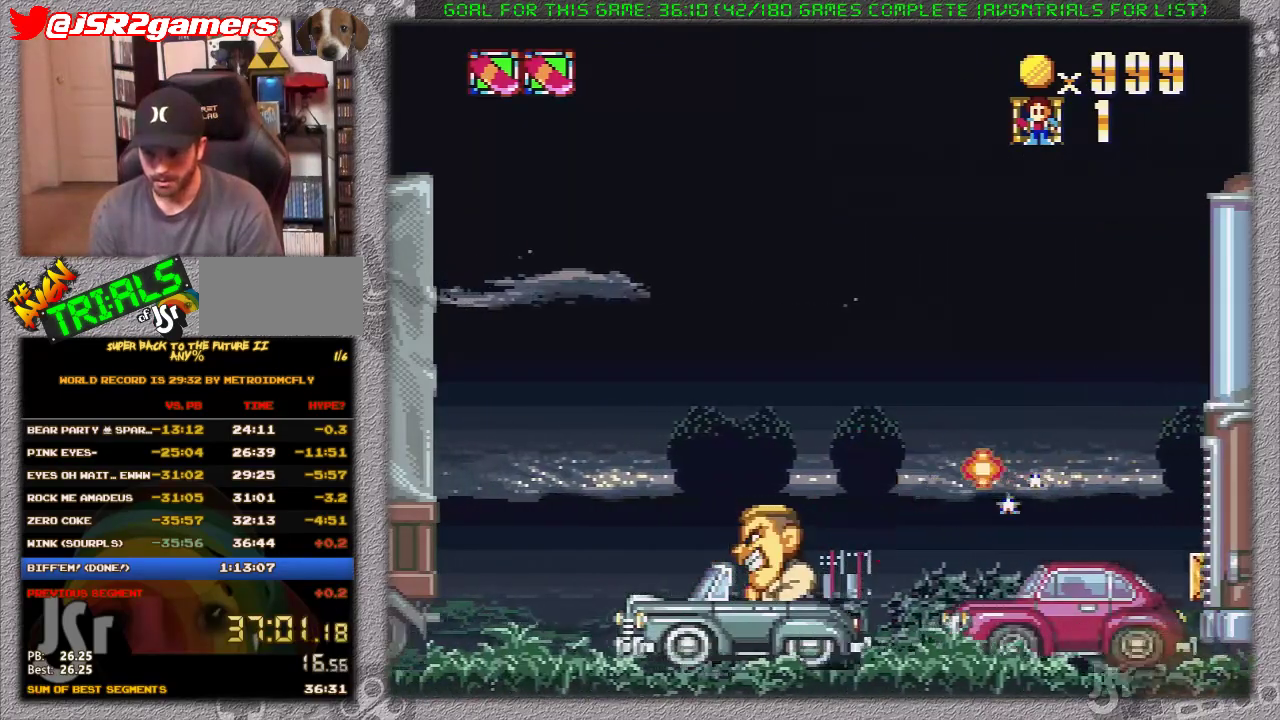
{"buttons": [], "events": [[33, "A", "up"], [133, "A", "down"], [183, "DPAD_LEFT", "down"], [217, "A", "up"], [417, "DPAD_LEFT", "up"]]}
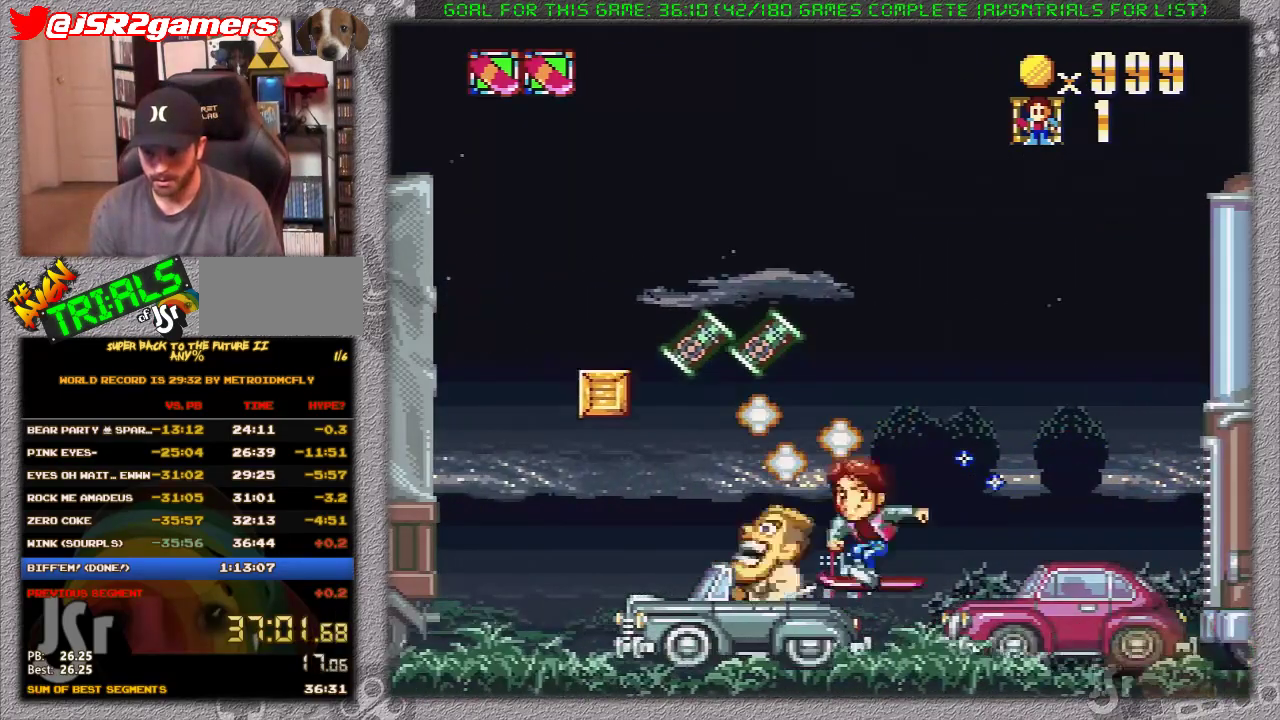
{"buttons": [], "events": []}
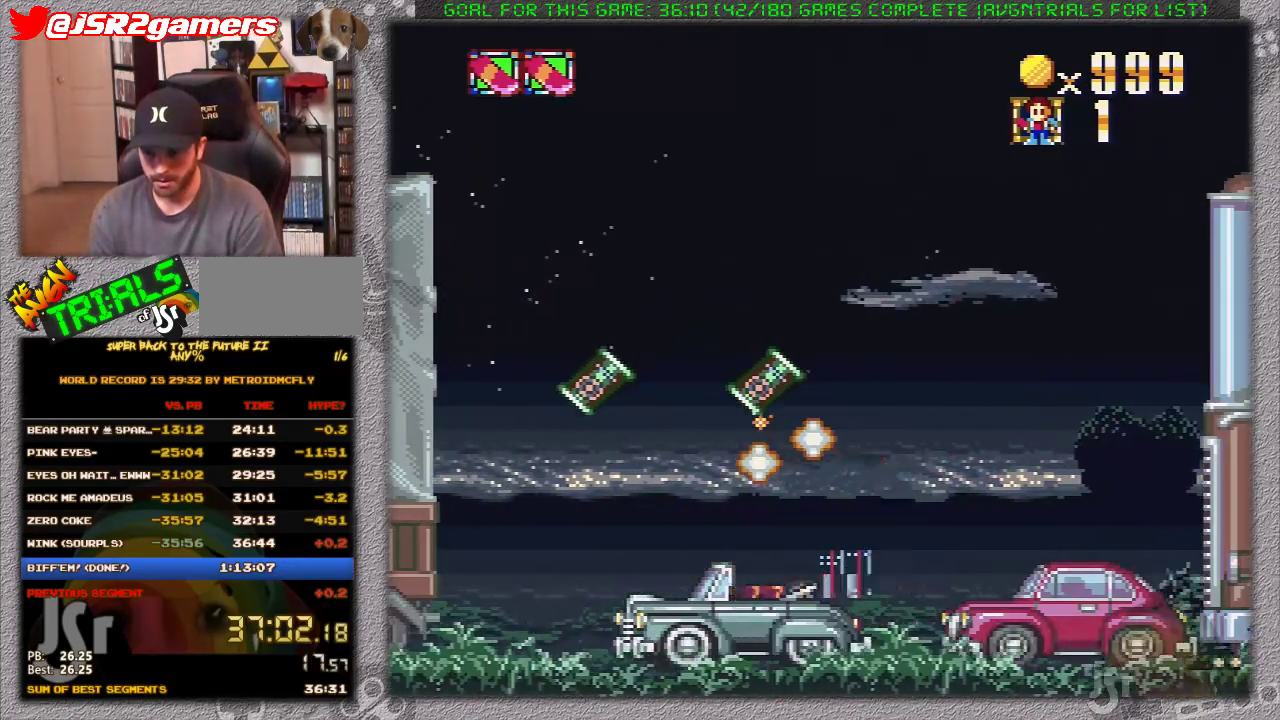
{"buttons": [], "events": [[167, "DPAD_LEFT", "down"], [200, "A", "down"], [317, "A", "up"], [317, "DPAD_LEFT", "up"]]}
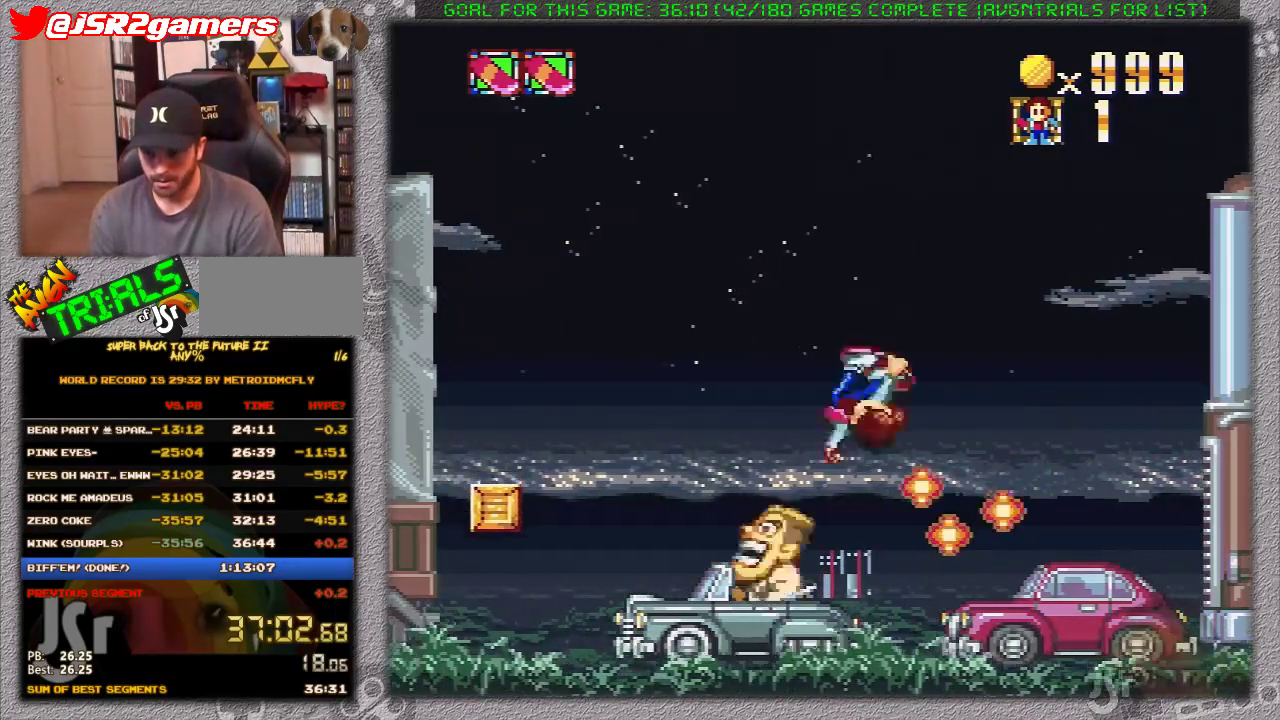
{"buttons": [], "events": []}
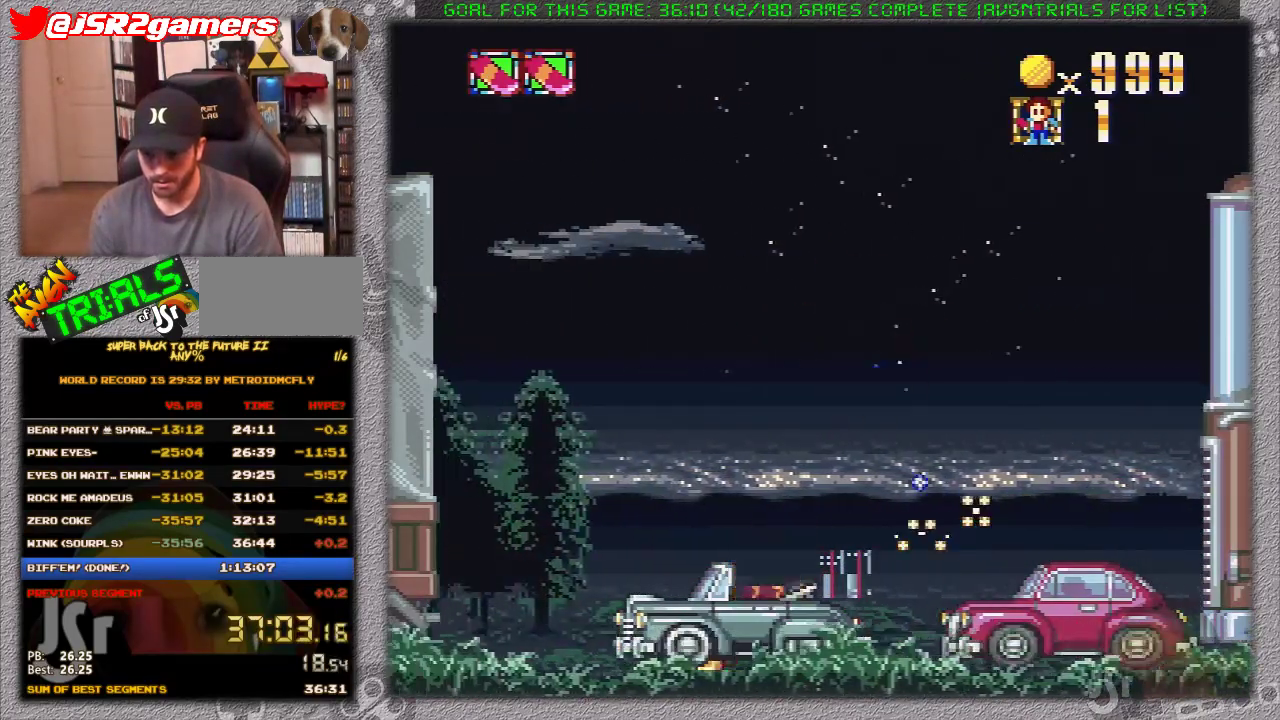
{"buttons": [], "events": [[133, "DPAD_LEFT", "down"], [283, "A", "down"], [383, "A", "up"], [483, "DPAD_LEFT", "up"]]}
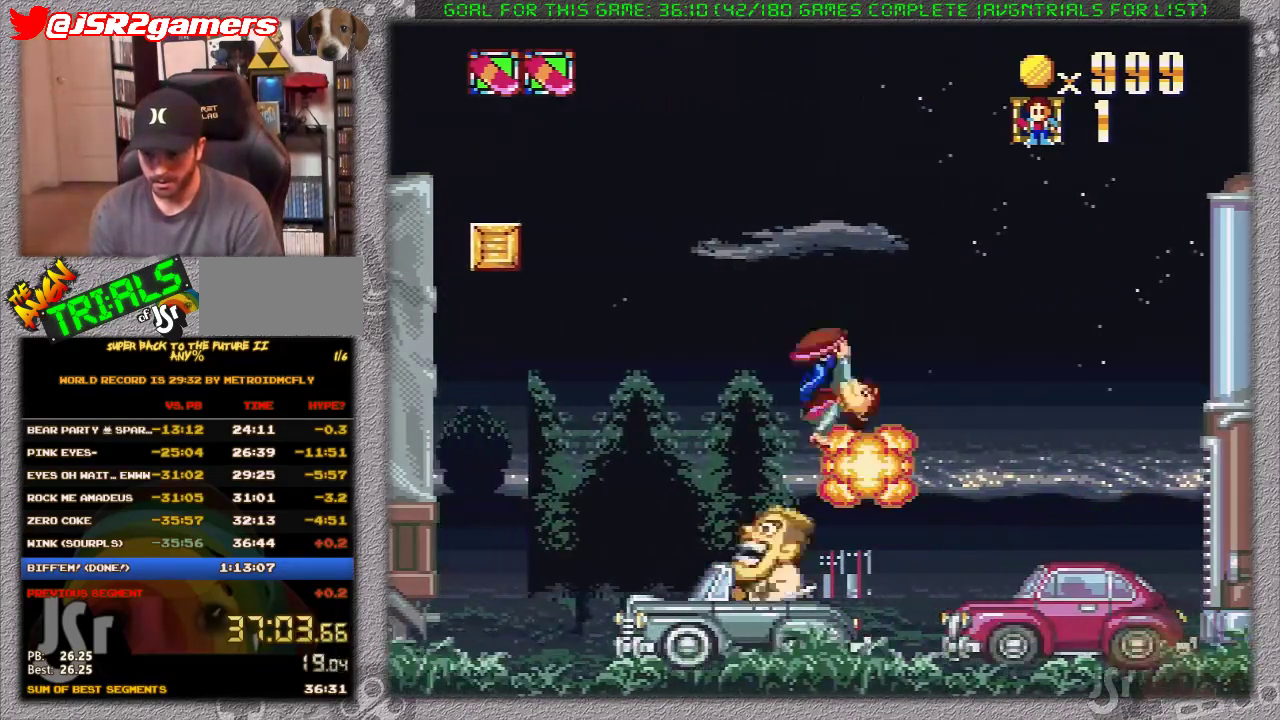
{"buttons": [], "events": []}
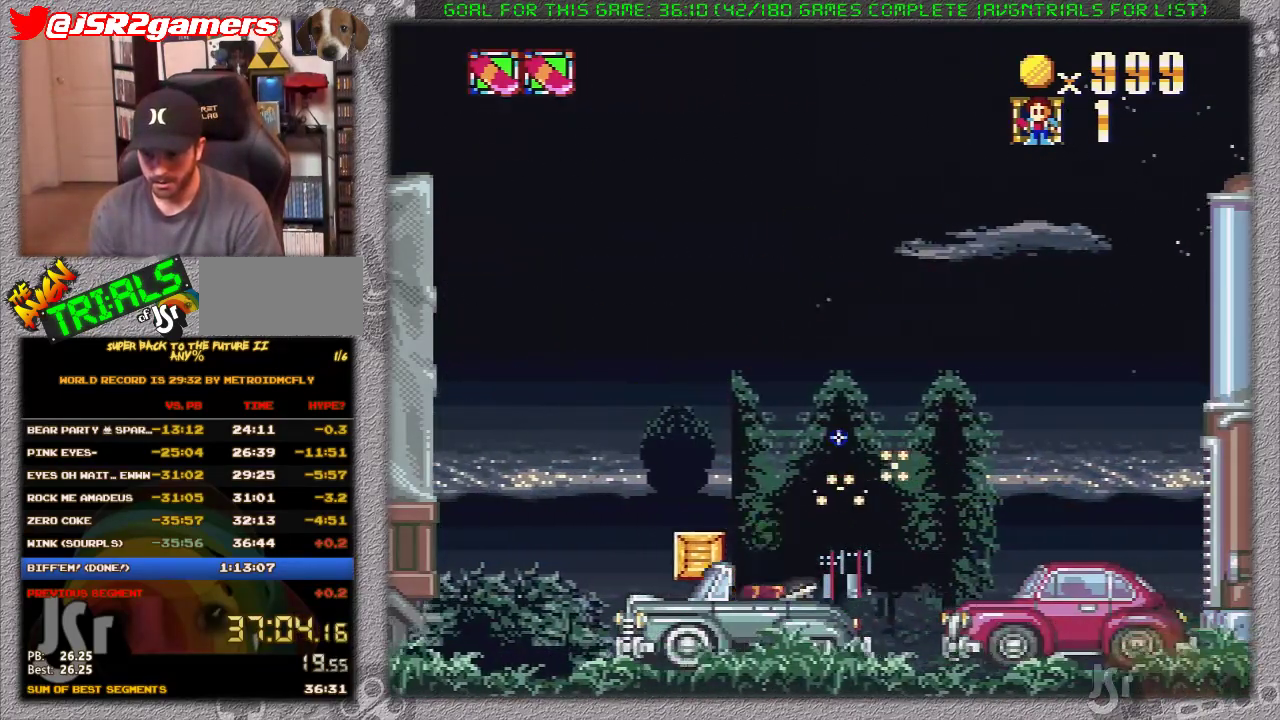
{"buttons": [], "events": [[383, "A", "down"], [383, "DPAD_LEFT", "down"], [433, "A", "up"], [500, "DPAD_LEFT", "up"]]}
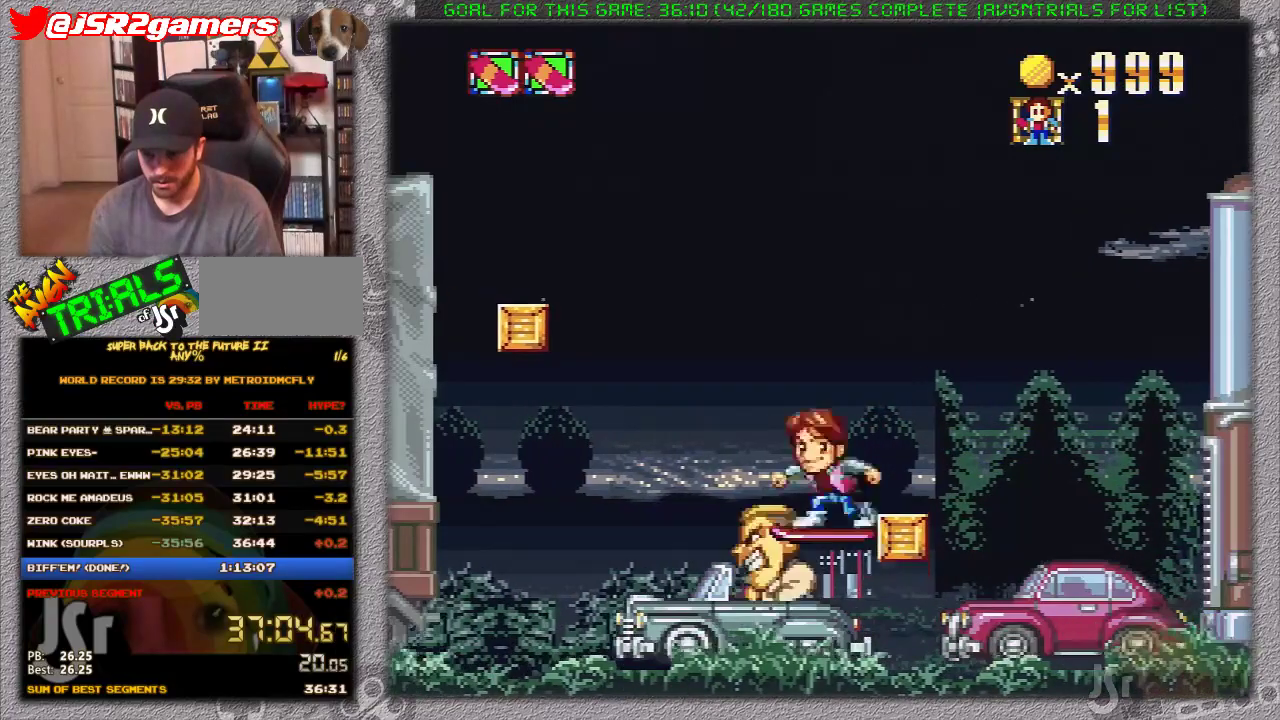
{"buttons": [], "events": []}
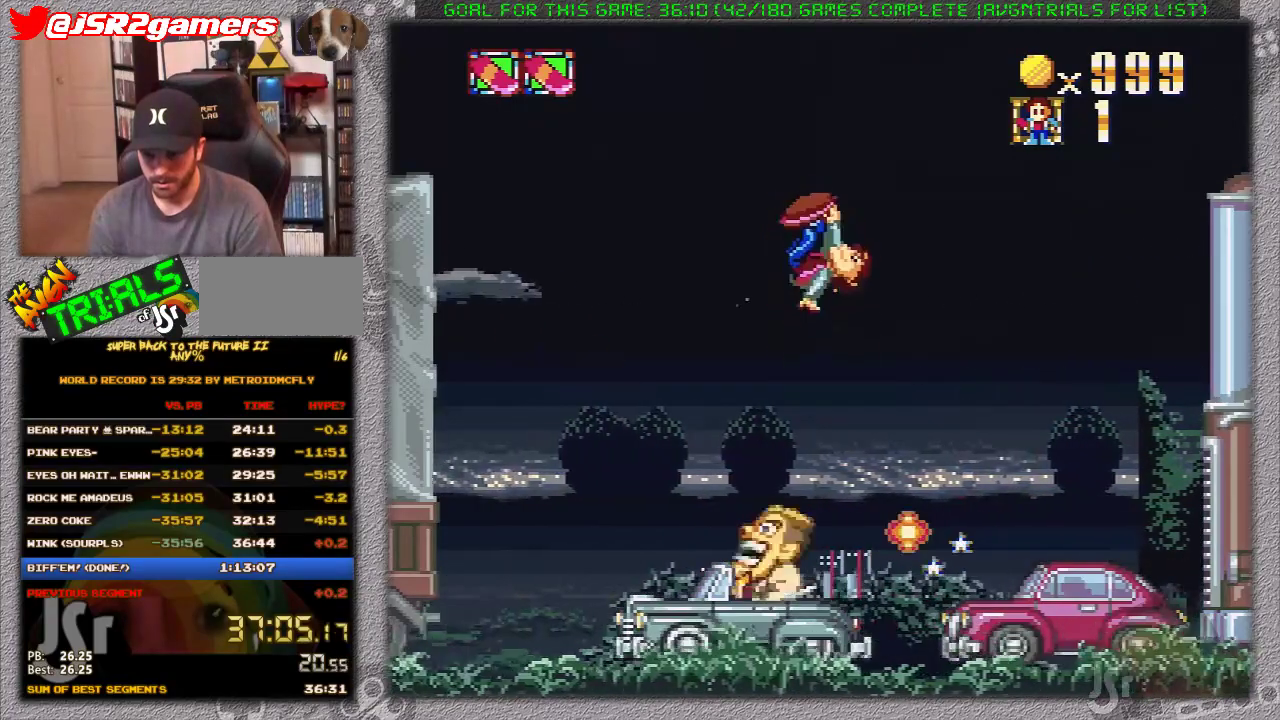
{"buttons": ["A", "DPAD_LEFT"], "events": [[433, "A", "down"], [433, "DPAD_LEFT", "down"]]}
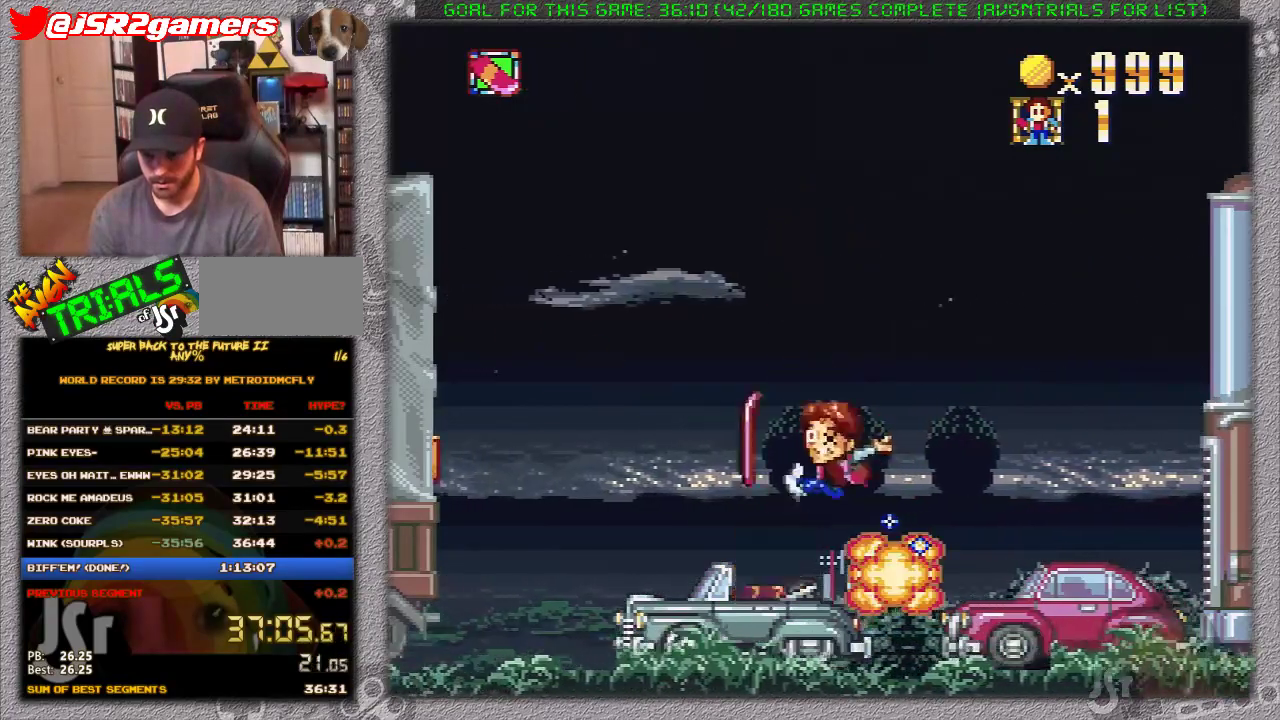
{"buttons": ["DPAD_LEFT"], "events": [[17, "A", "up"], [83, "DPAD_LEFT", "up"], [367, "DPAD_LEFT", "down"]]}
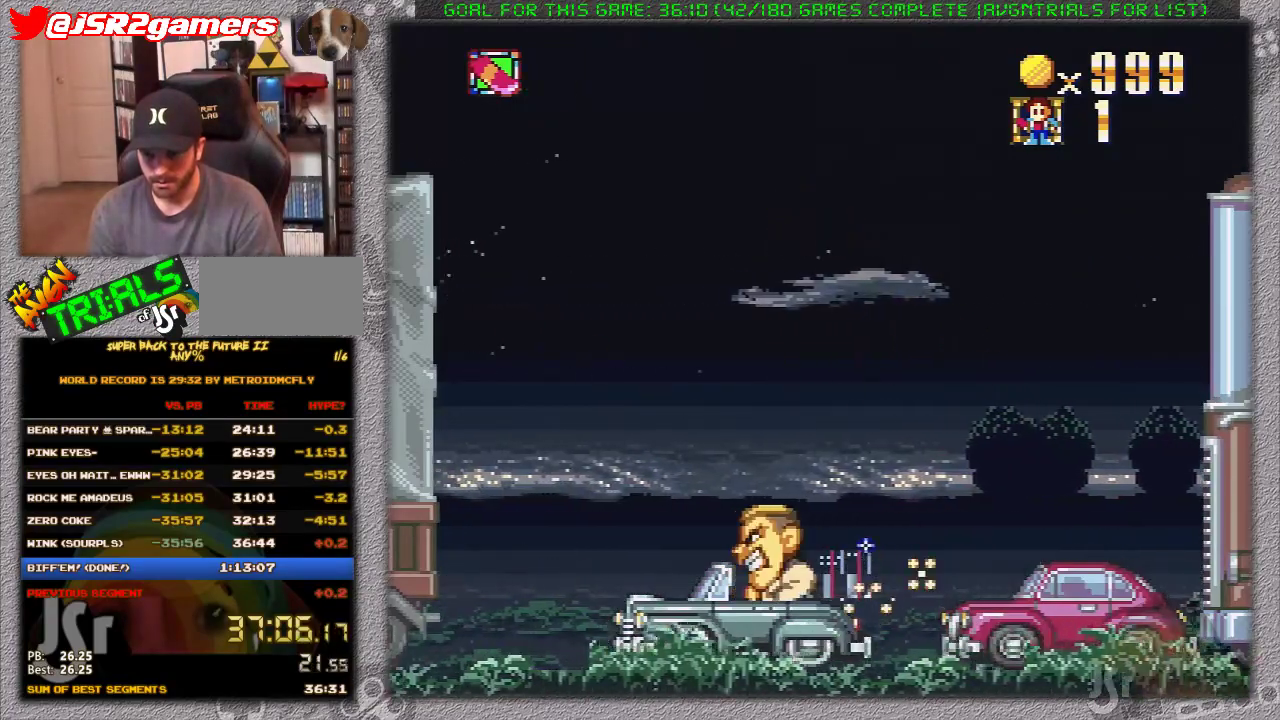
{"buttons": ["DPAD_LEFT"], "events": []}
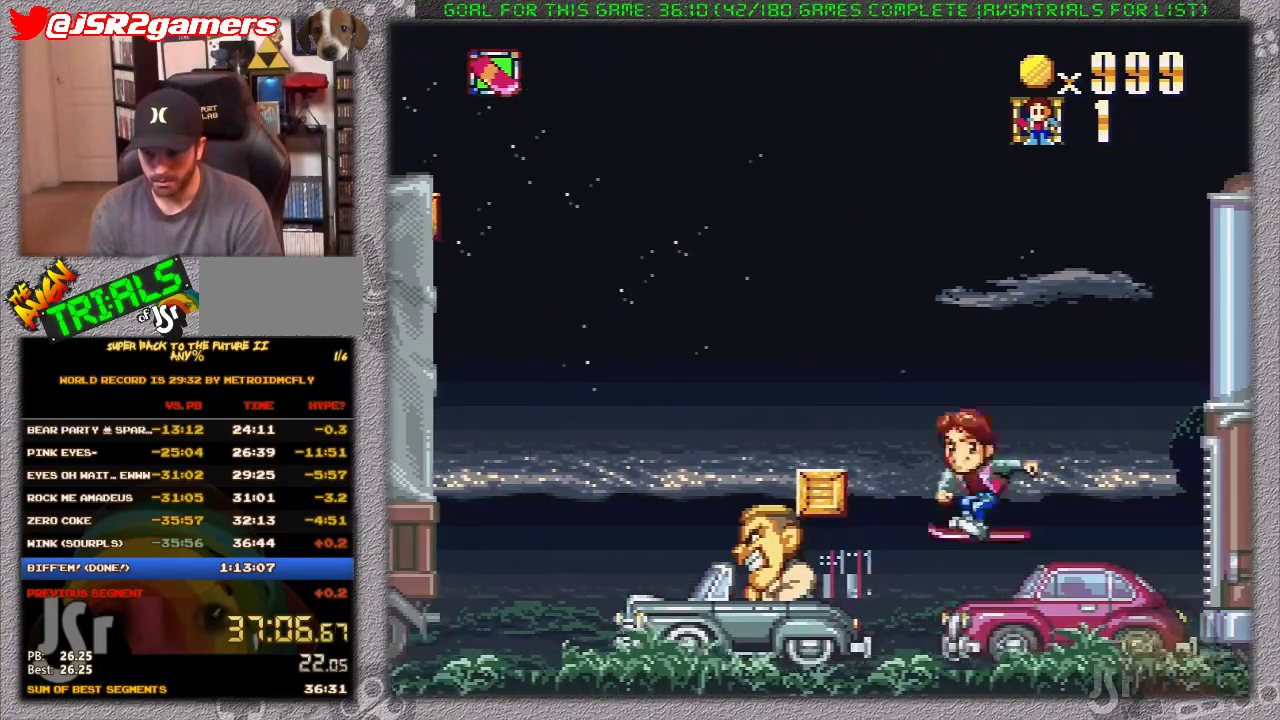
{"buttons": ["A", "DPAD_LEFT"], "events": [[233, "A", "down"], [400, "A", "up"], [483, "A", "down"]]}
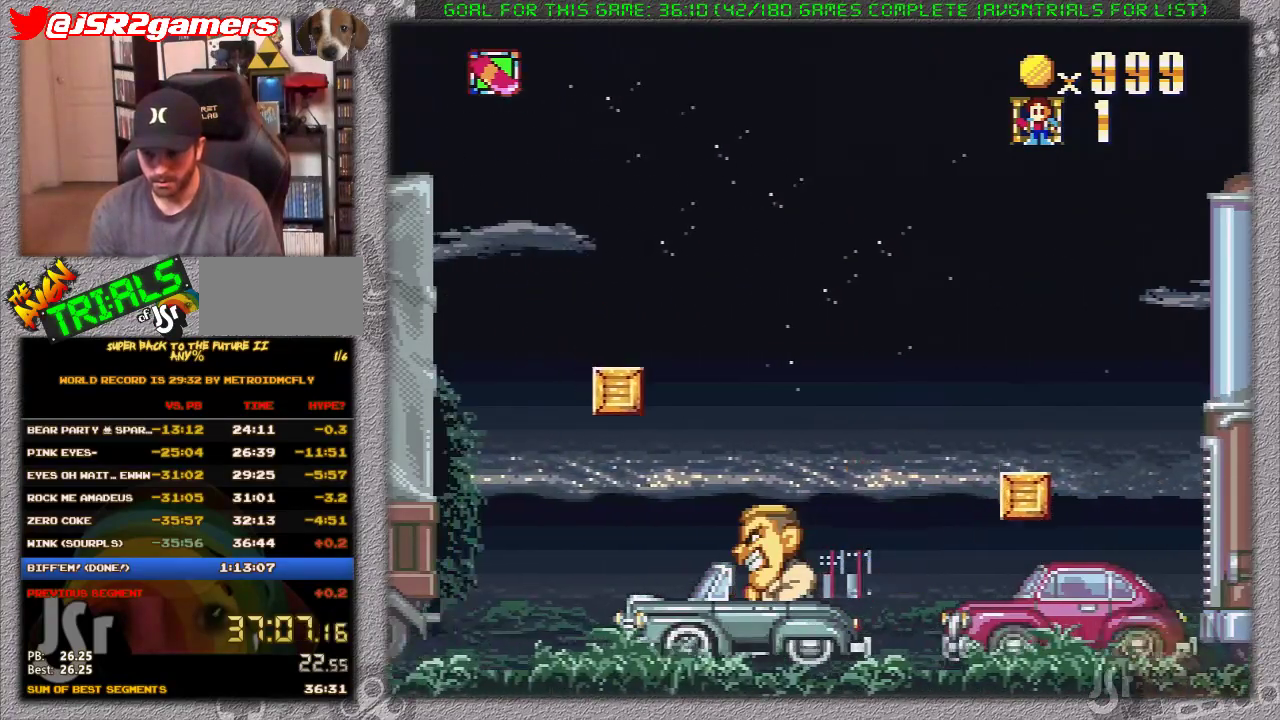
{"buttons": [], "events": [[83, "A", "up"], [300, "DPAD_LEFT", "up"]]}